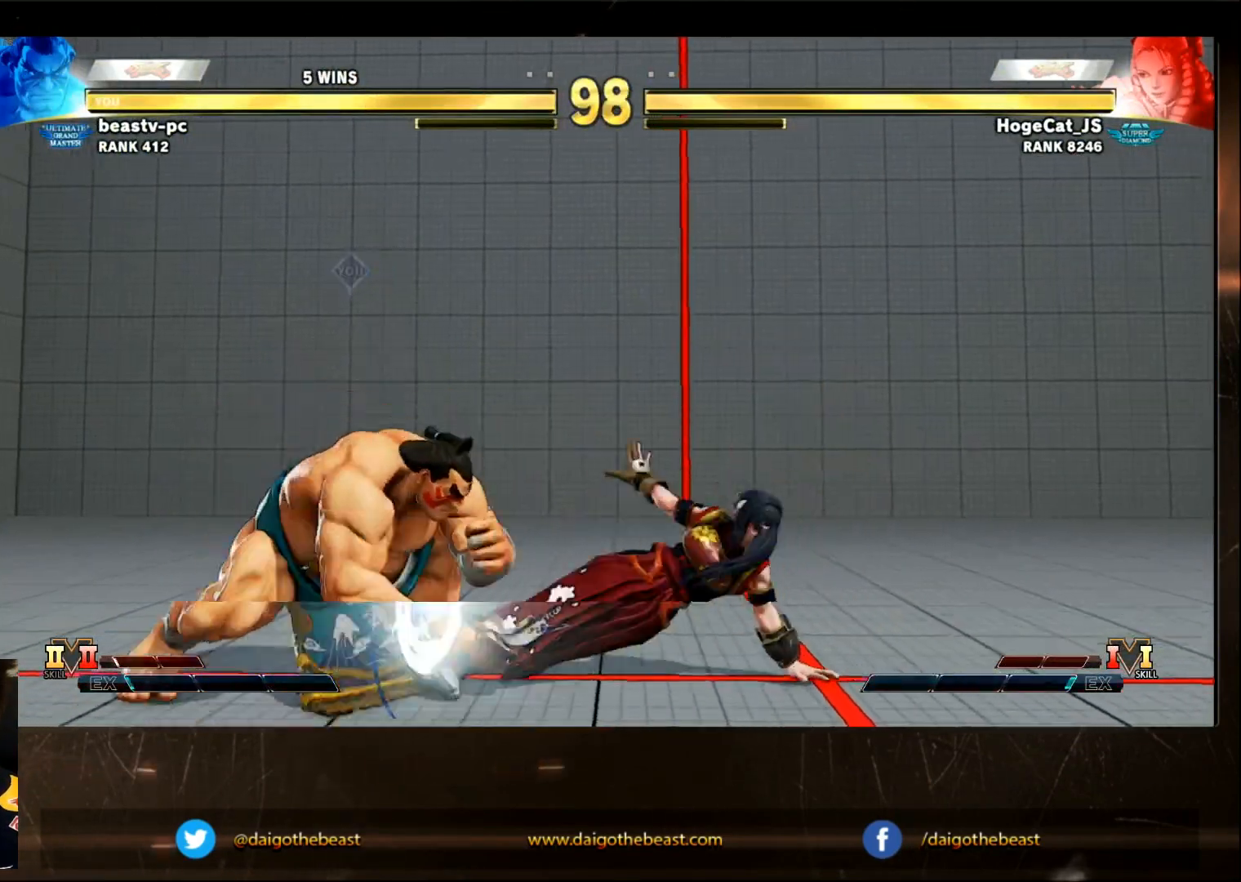
Gameplay with a controller (arcade stick); each line is a JSON object with the inputs held at the frame after it (dt_ms = milliseconds from this image to that frame). "events" lists button and stick changes between this image and that frame as [ms after this image, input, new state], when the widget could be followed in between. Not read: L3 R3.
{"dt_ms": 500, "buttons": [], "left_stick": "down-left", "events": [[317, "SQUARE", "down"], [317, "left_stick", "down-left"], [417, "SQUARE", "up"]]}
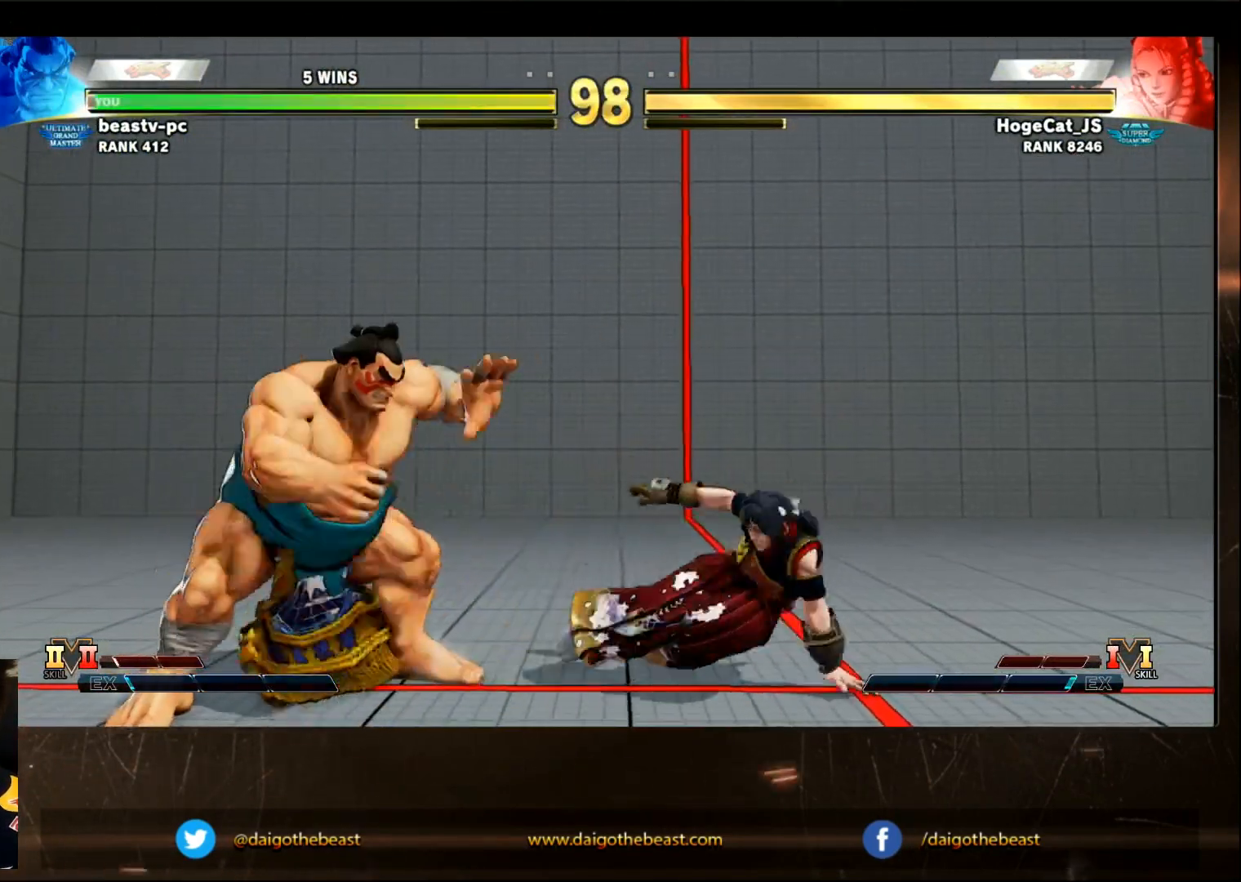
{"dt_ms": 500, "buttons": [], "left_stick": "left", "events": [[367, "left_stick", "left"]]}
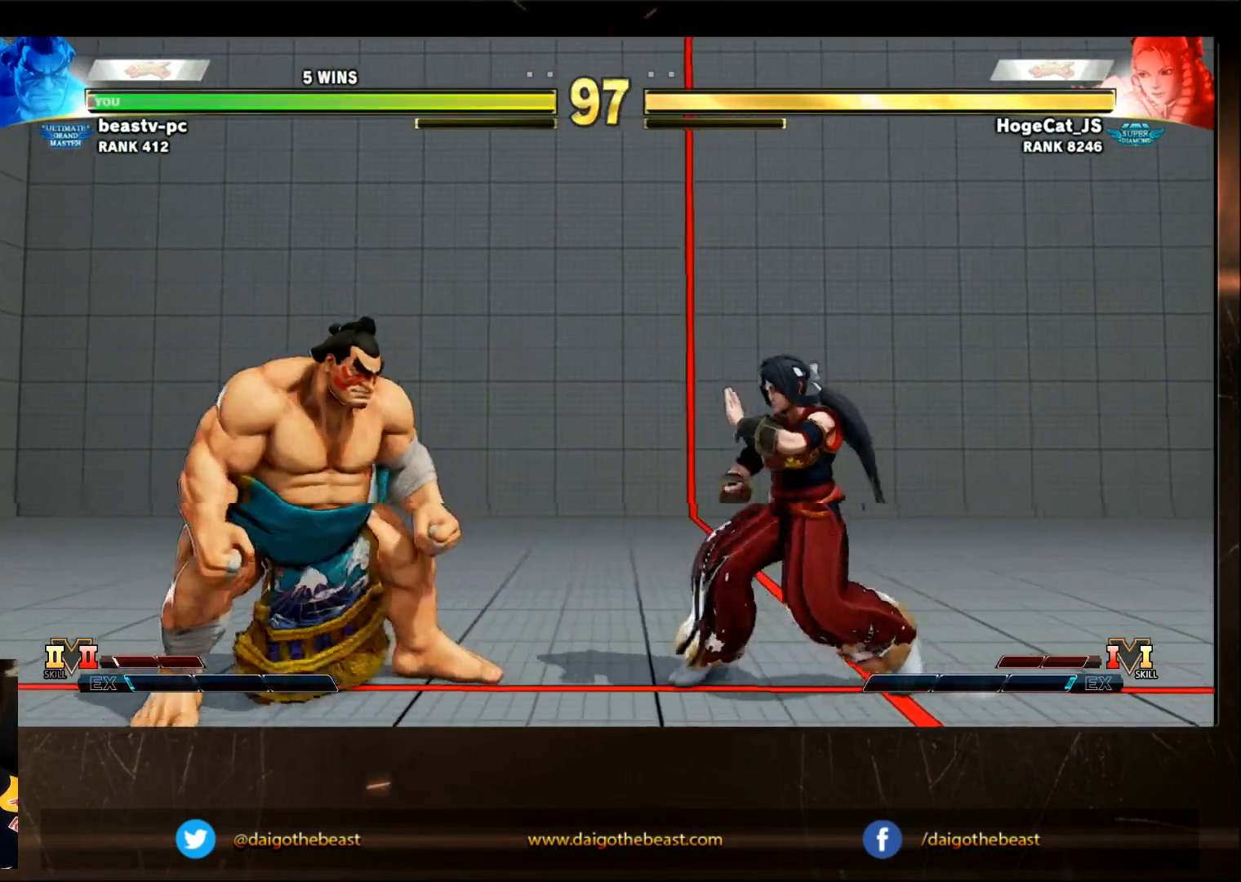
{"dt_ms": 500, "buttons": [], "left_stick": "left", "events": [[17, "left_stick", "down-left"], [483, "left_stick", "left"]]}
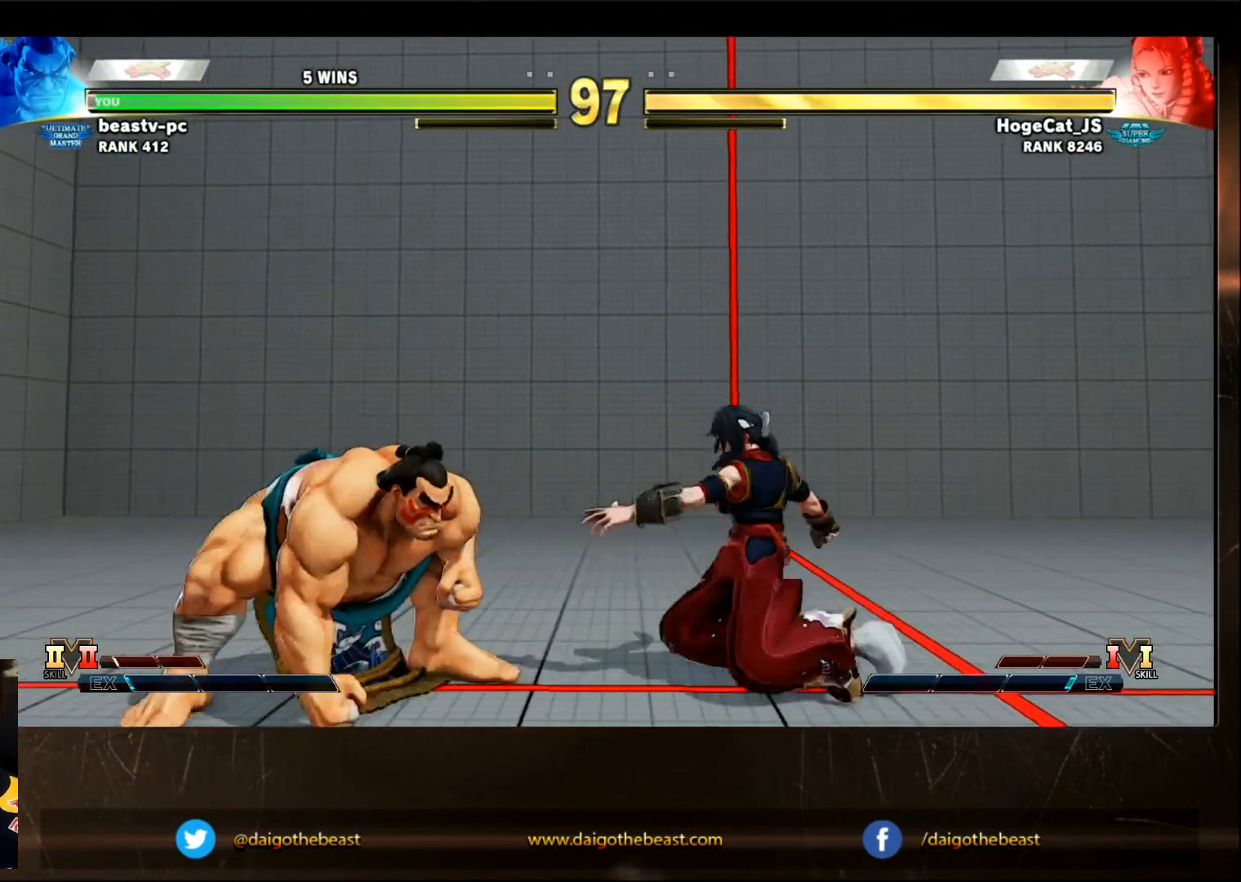
{"dt_ms": 500, "buttons": [], "left_stick": "left", "events": [[350, "left_stick", "down-left"], [483, "left_stick", "left"]]}
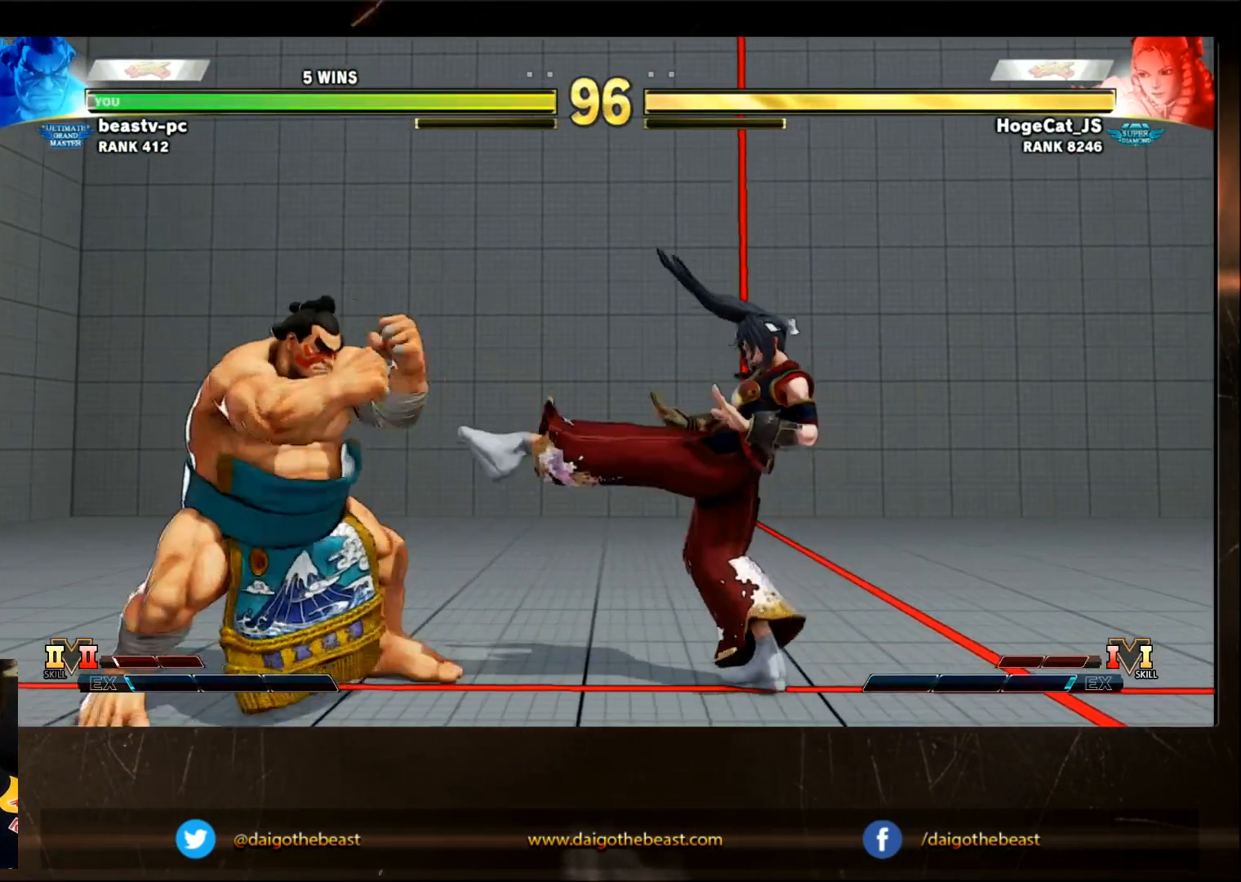
{"dt_ms": 1000, "buttons": ["TRIANGLE"], "left_stick": "right"}
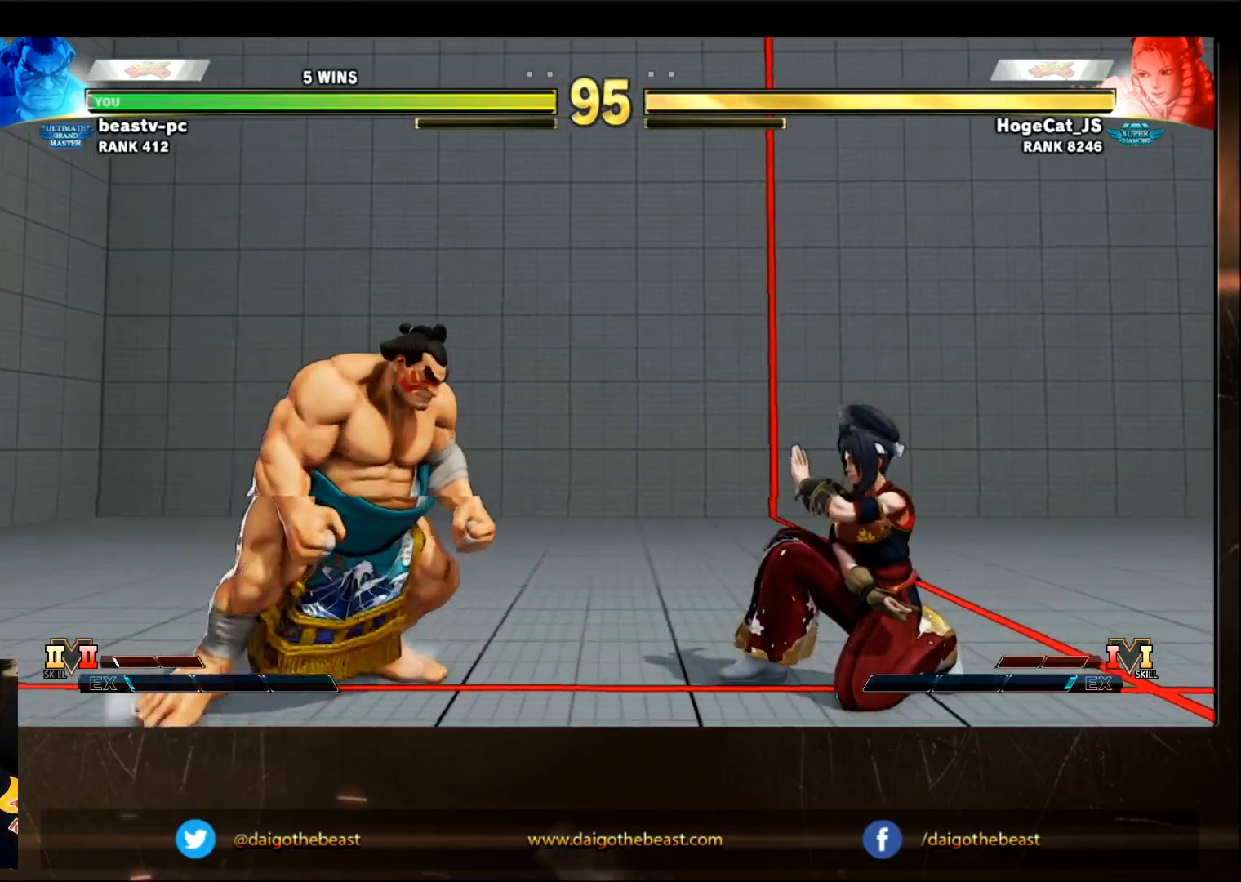
{"dt_ms": 500, "buttons": [], "left_stick": "center", "events": [[67, "TRIANGLE", "up"], [67, "left_stick", "down-left"], [467, "left_stick", "center"]]}
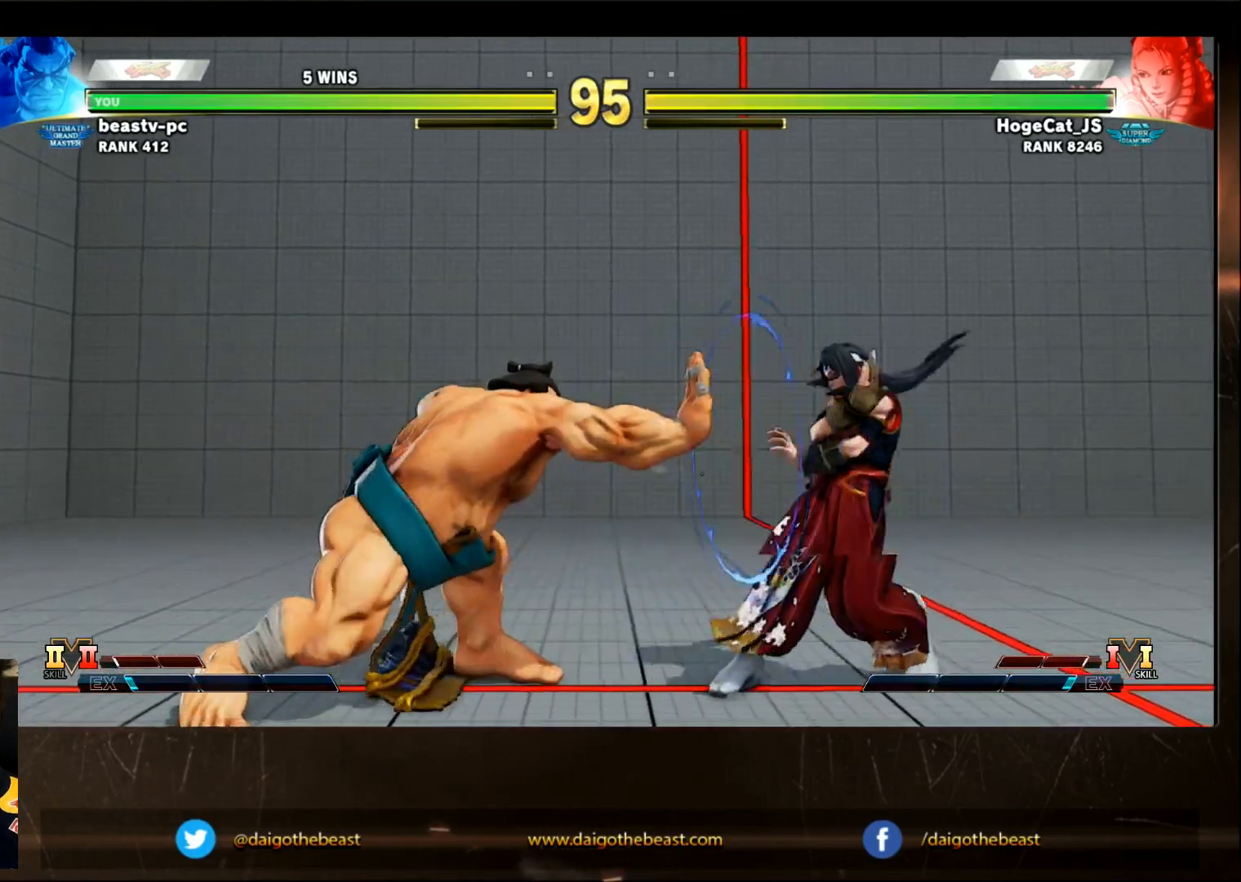
{"dt_ms": 500, "buttons": ["R2"], "left_stick": "right"}
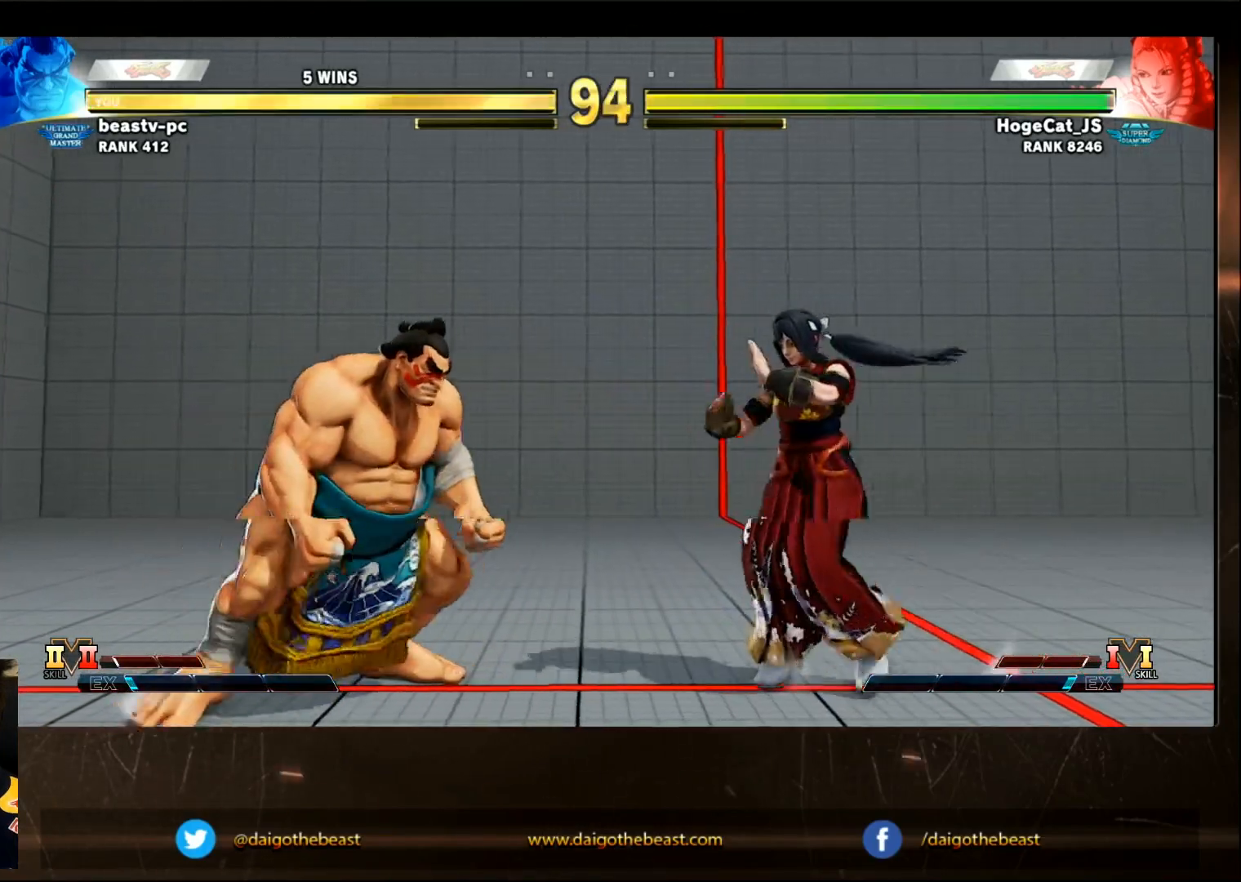
{"dt_ms": 500, "buttons": ["R2"], "left_stick": "down-left"}
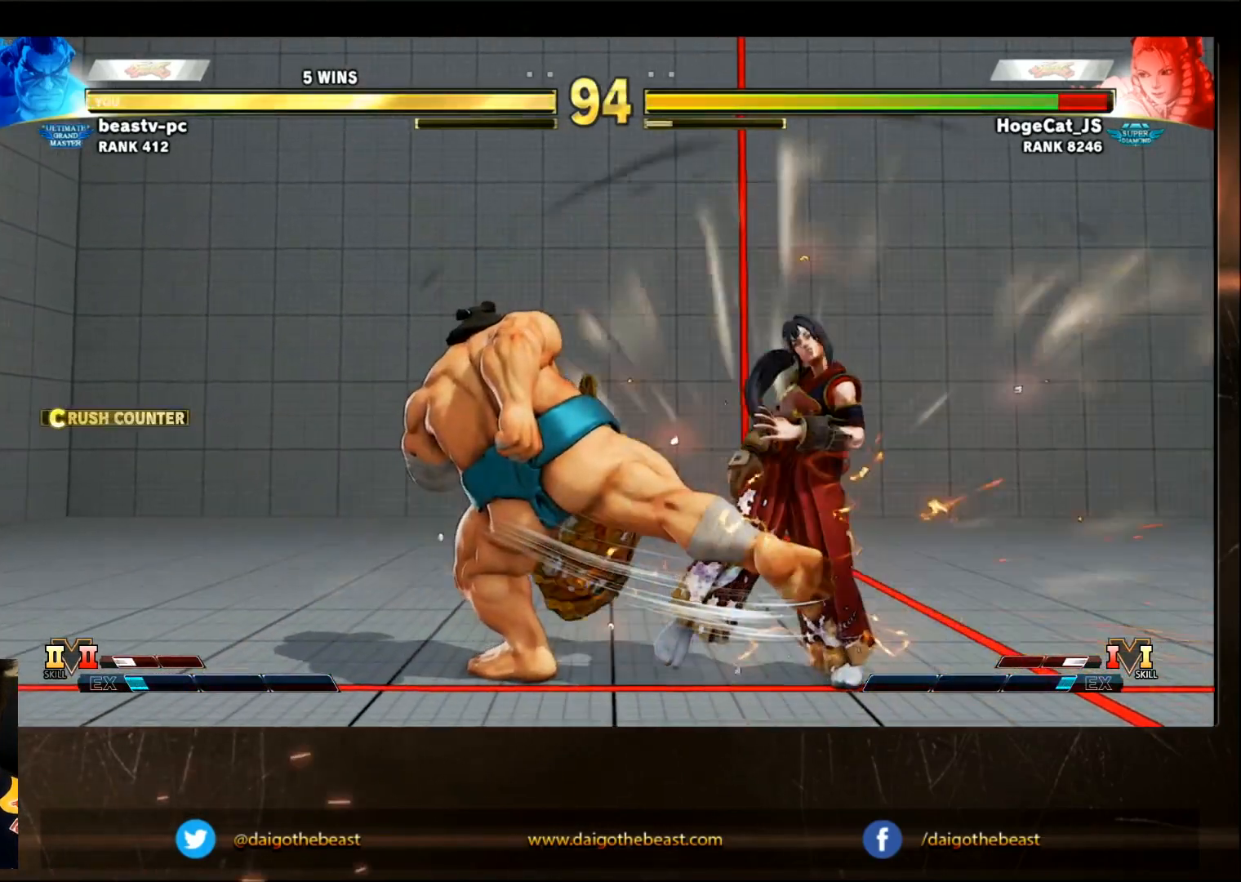
{"dt_ms": 500, "buttons": [], "left_stick": "down"}
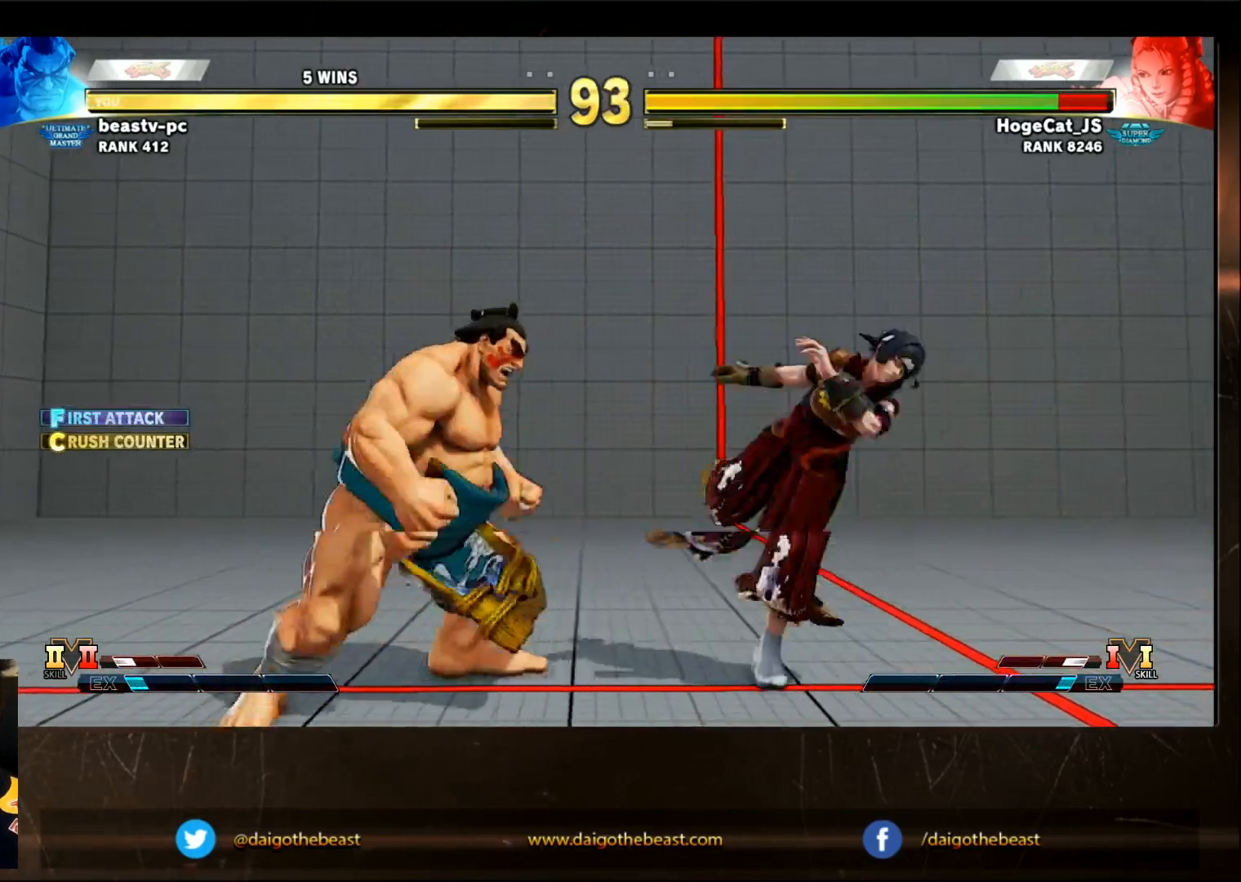
{"dt_ms": 500, "buttons": ["R2"], "left_stick": "down-left", "events": [[33, "R2", "down"], [33, "left_stick", "down-left"]]}
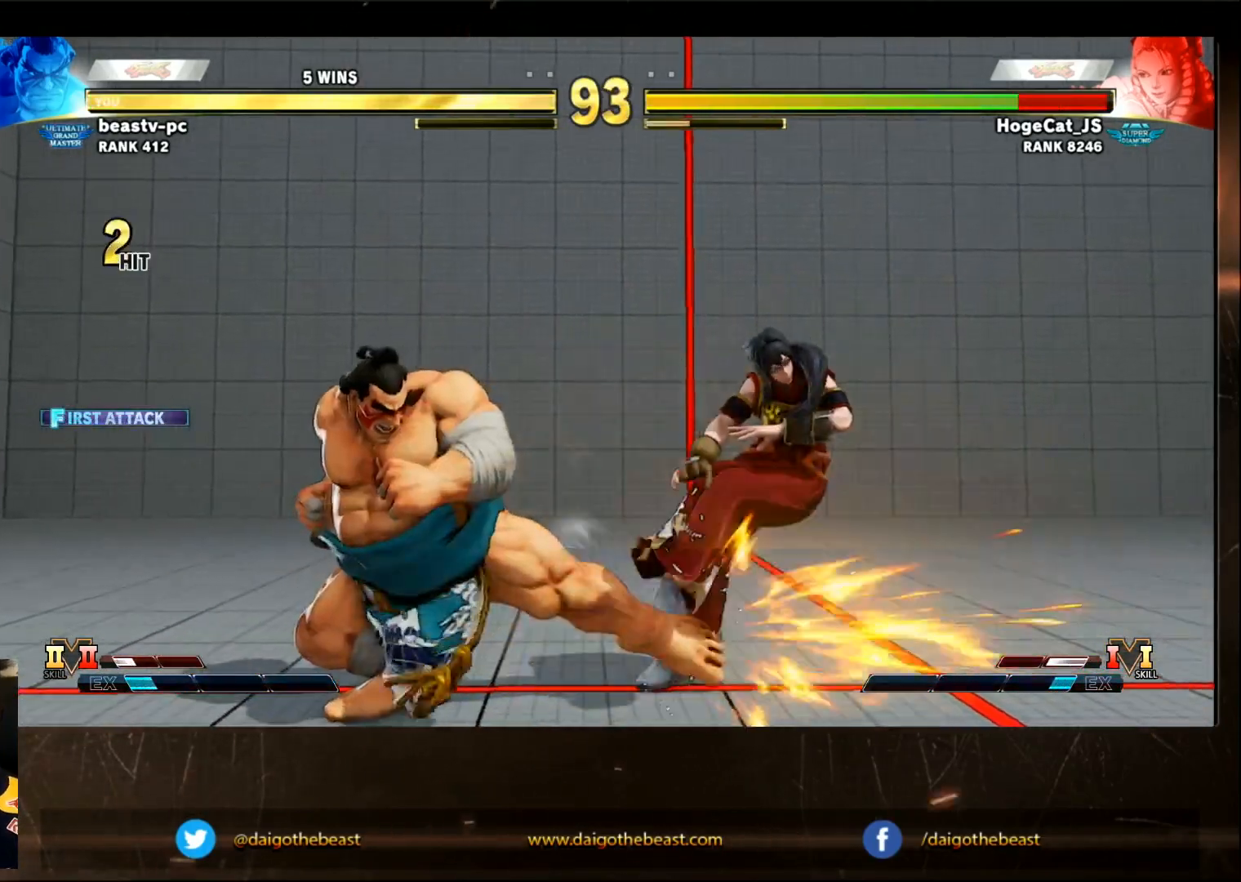
{"dt_ms": 500, "buttons": [], "left_stick": "right"}
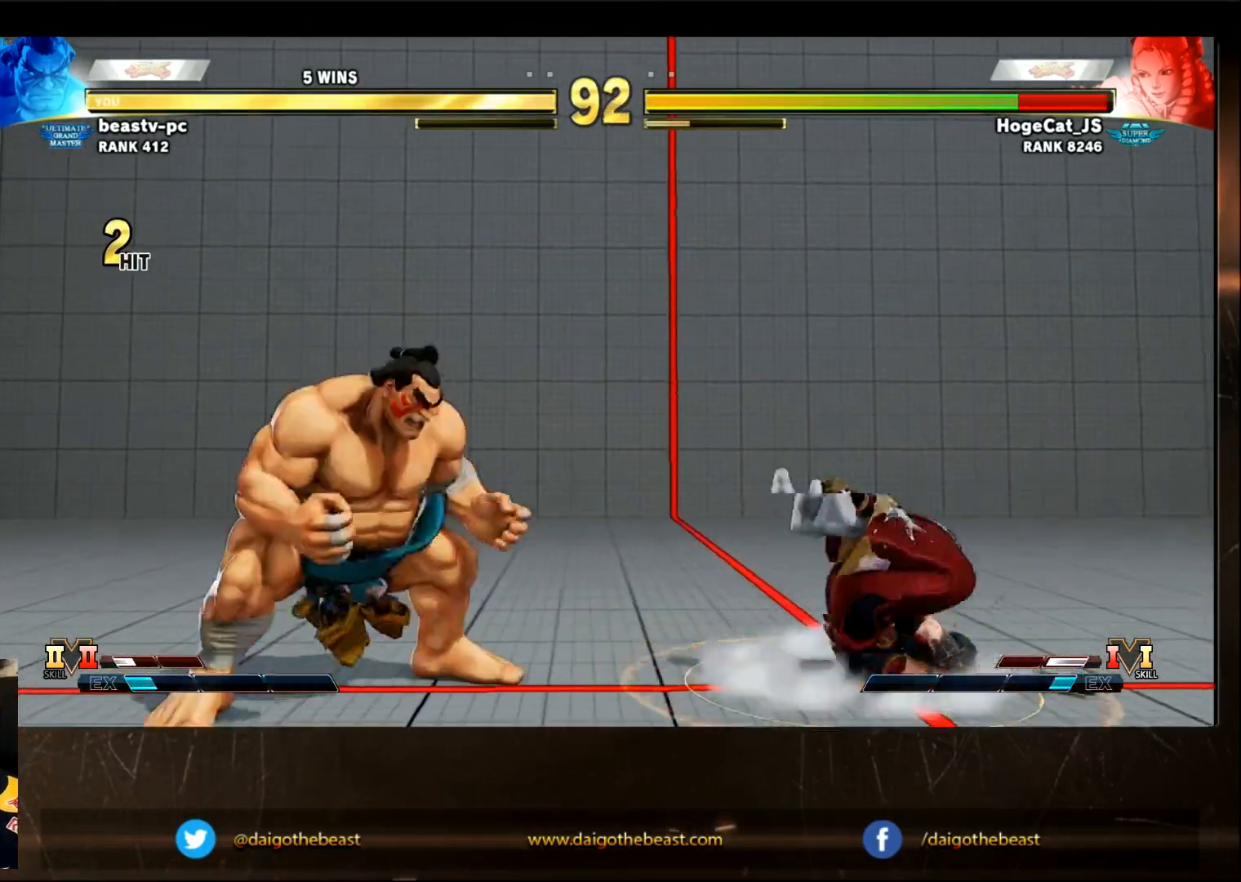
{"dt_ms": 500, "buttons": ["CIRCLE"], "left_stick": "right", "events": [[367, "CIRCLE", "down"]]}
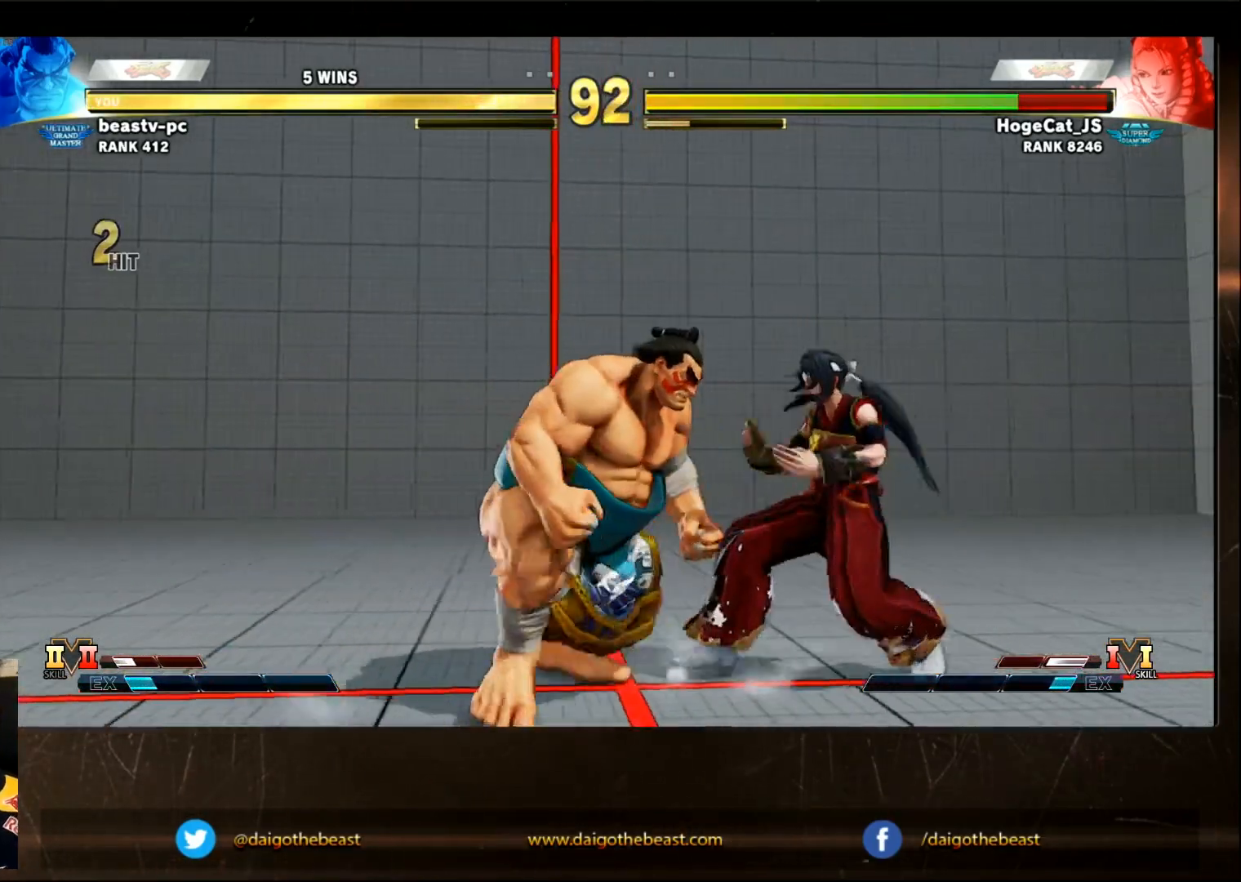
{"dt_ms": 500, "buttons": [], "left_stick": "down-left", "events": [[83, "left_stick", "down-left"], [117, "CIRCLE", "up"], [417, "TRIANGLE", "down"], [467, "TRIANGLE", "up"]]}
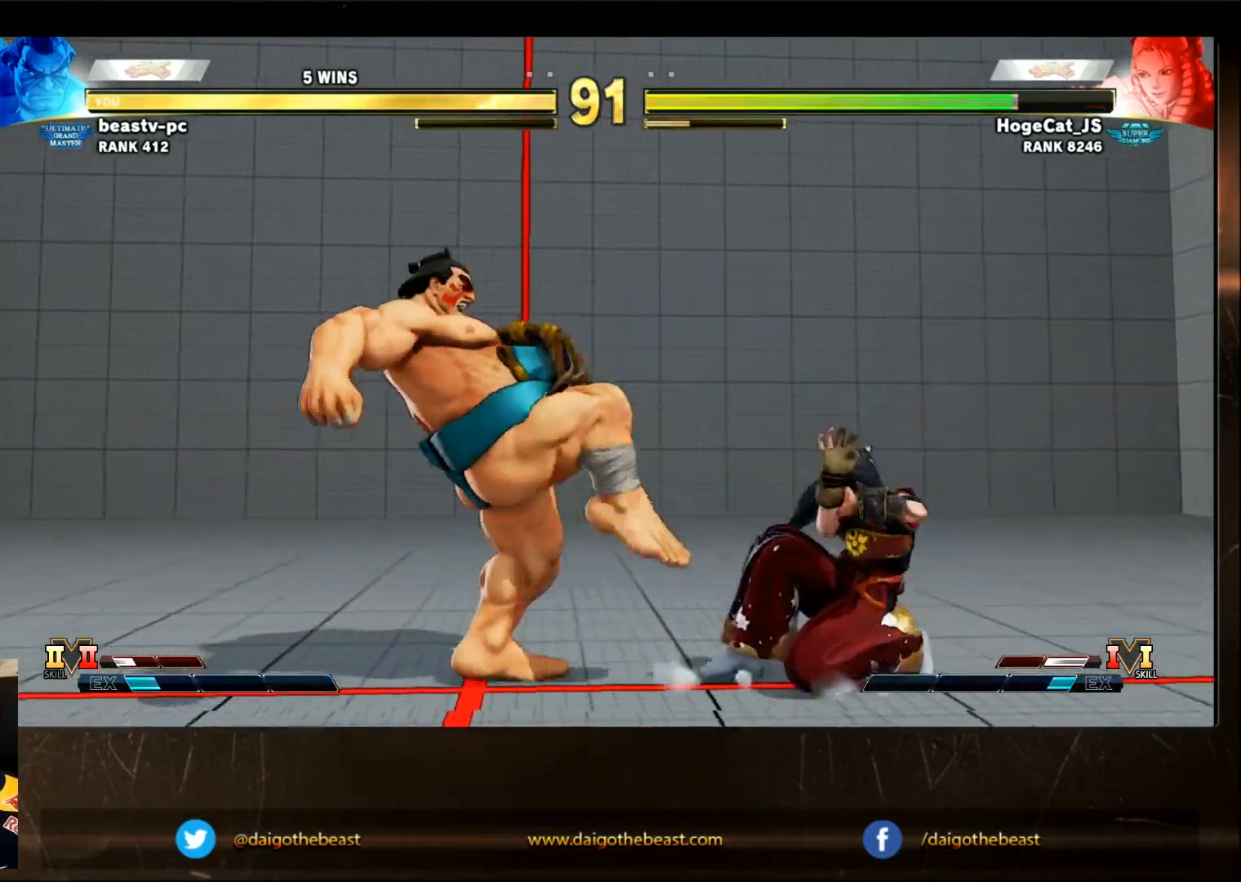
{"dt_ms": 500, "buttons": [], "left_stick": "left", "events": [[383, "left_stick", "left"]]}